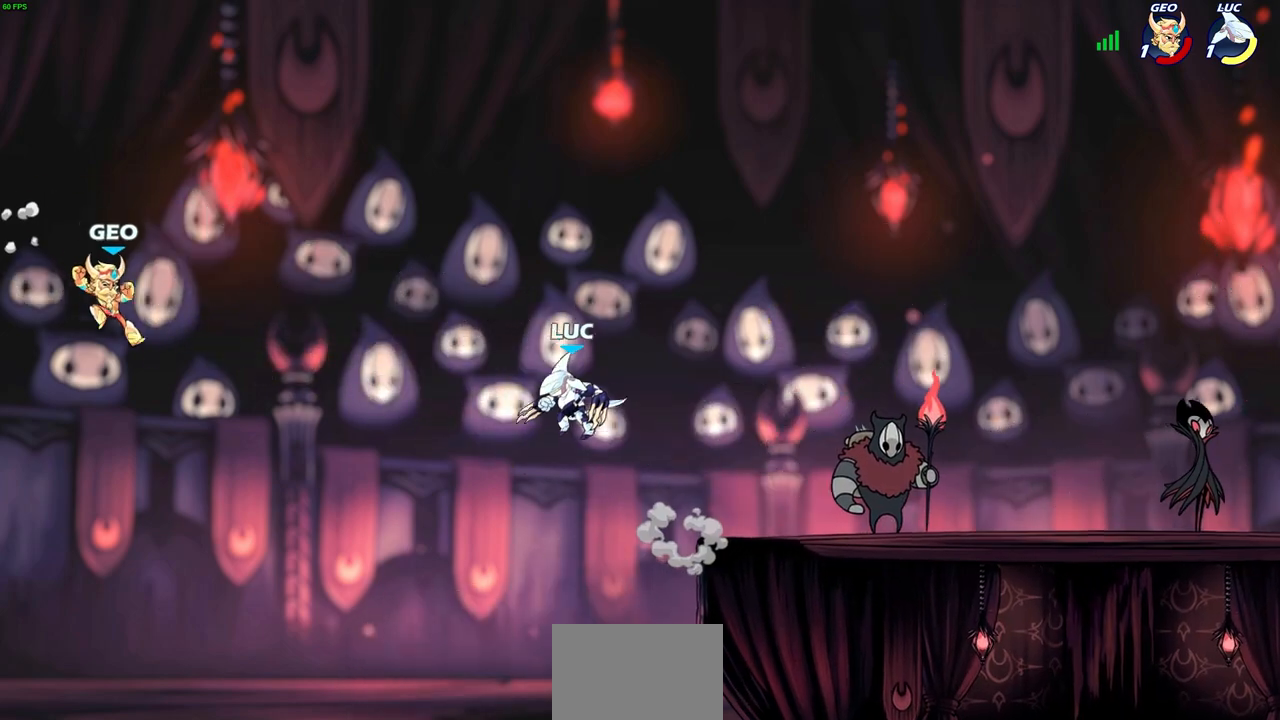
Gameplay with a controller (PlayStation layout); each line is a JSON object with the inputs held at the frame after it. "events" lists button and stick changes between this image and that frame as [ms after this image, input, new state], when the widget could be followed in between.
{"buttons": [], "left_stick": "up-left", "right_stick": "center", "events": [[117, "left_stick", "right"], [383, "left_stick", "up"], [467, "left_stick", "up-left"]]}
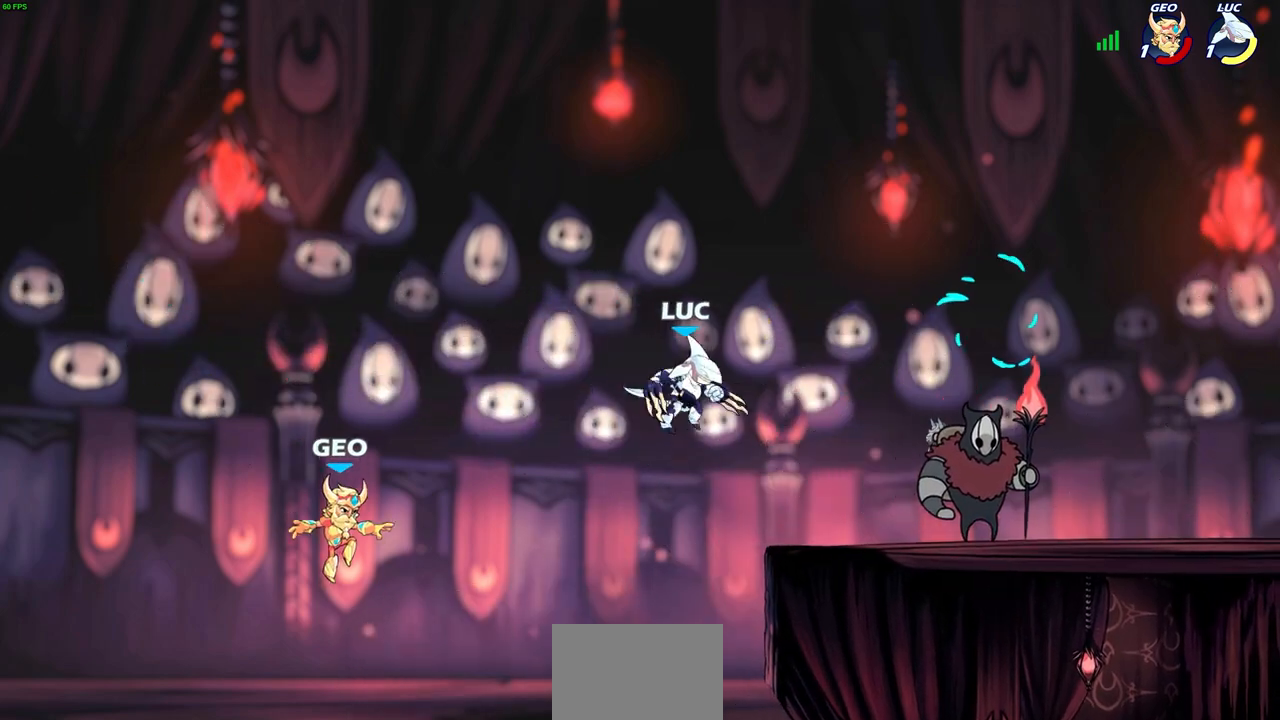
{"buttons": [], "left_stick": "center", "right_stick": "center", "events": [[200, "left_stick", "up-right"], [350, "CROSS", "down"], [450, "left_stick", "center"], [467, "CROSS", "up"]]}
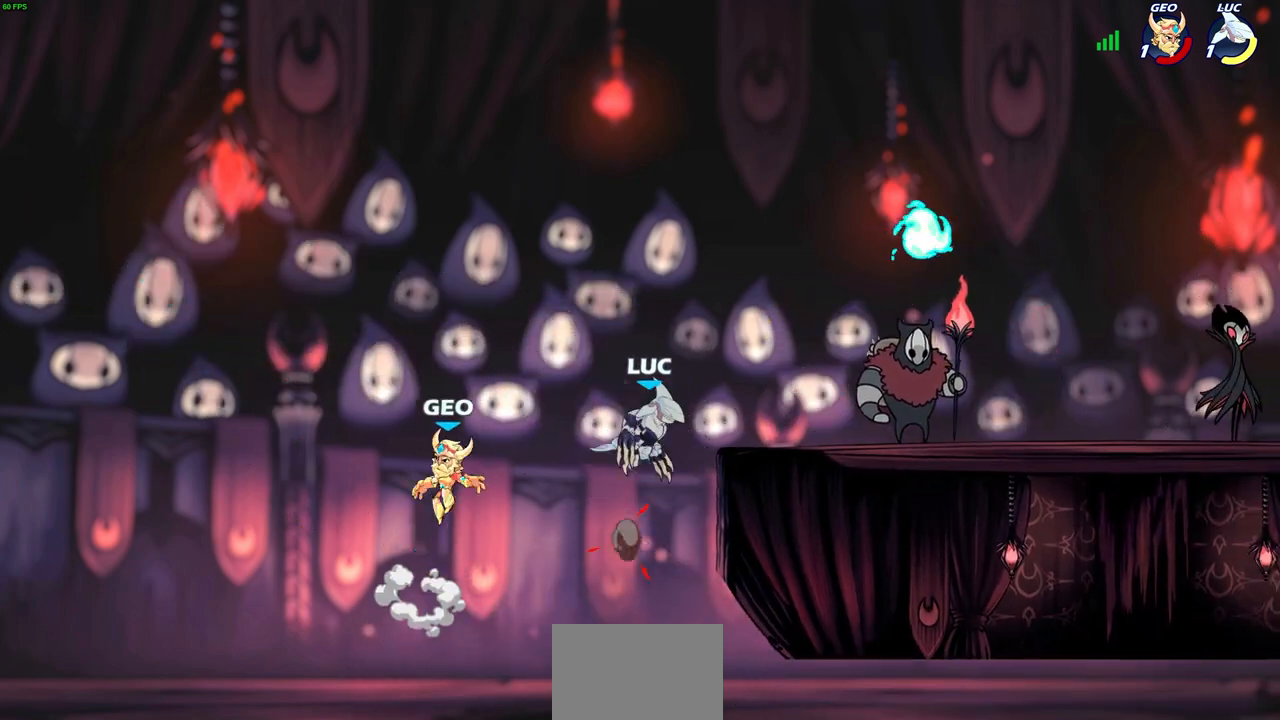
{"buttons": [], "left_stick": "down-right", "right_stick": "center", "events": [[217, "left_stick", "right"], [450, "left_stick", "down-right"]]}
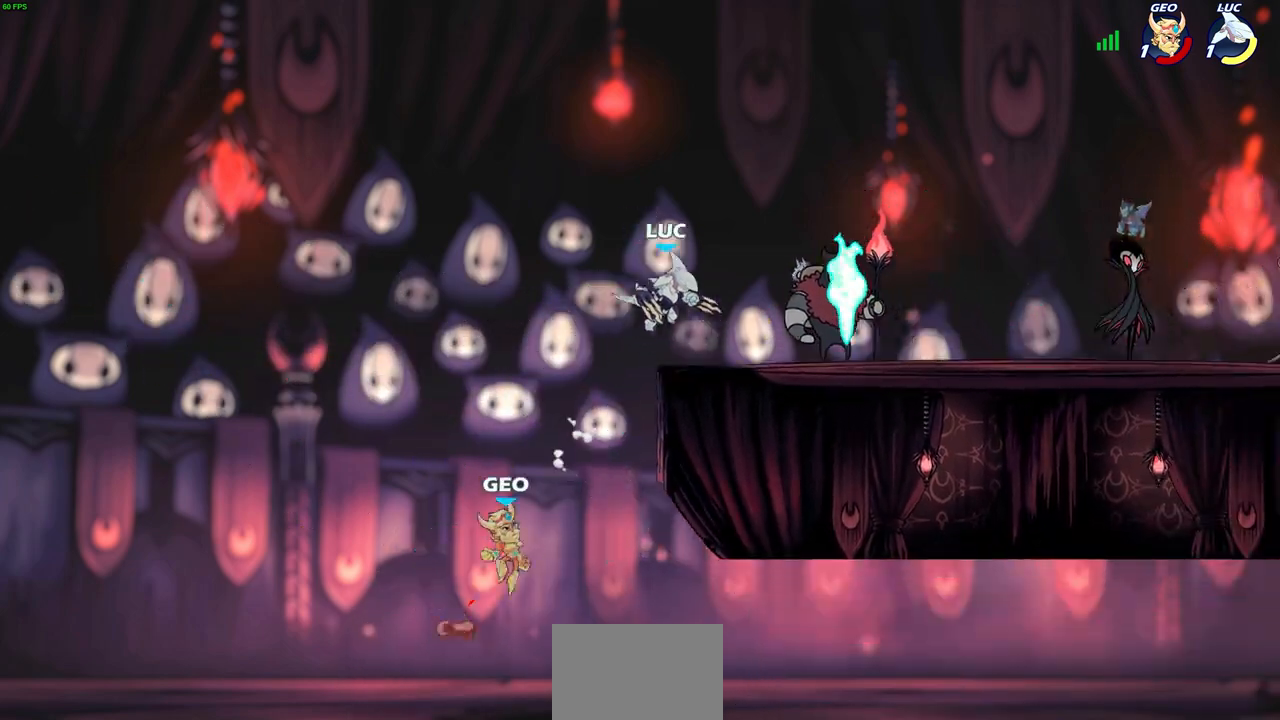
{"buttons": [], "left_stick": "down-right", "right_stick": "center", "events": [[117, "left_stick", "left"], [267, "left_stick", "down-left"], [300, "CIRCLE", "down"], [367, "CIRCLE", "up"], [500, "left_stick", "down-right"]]}
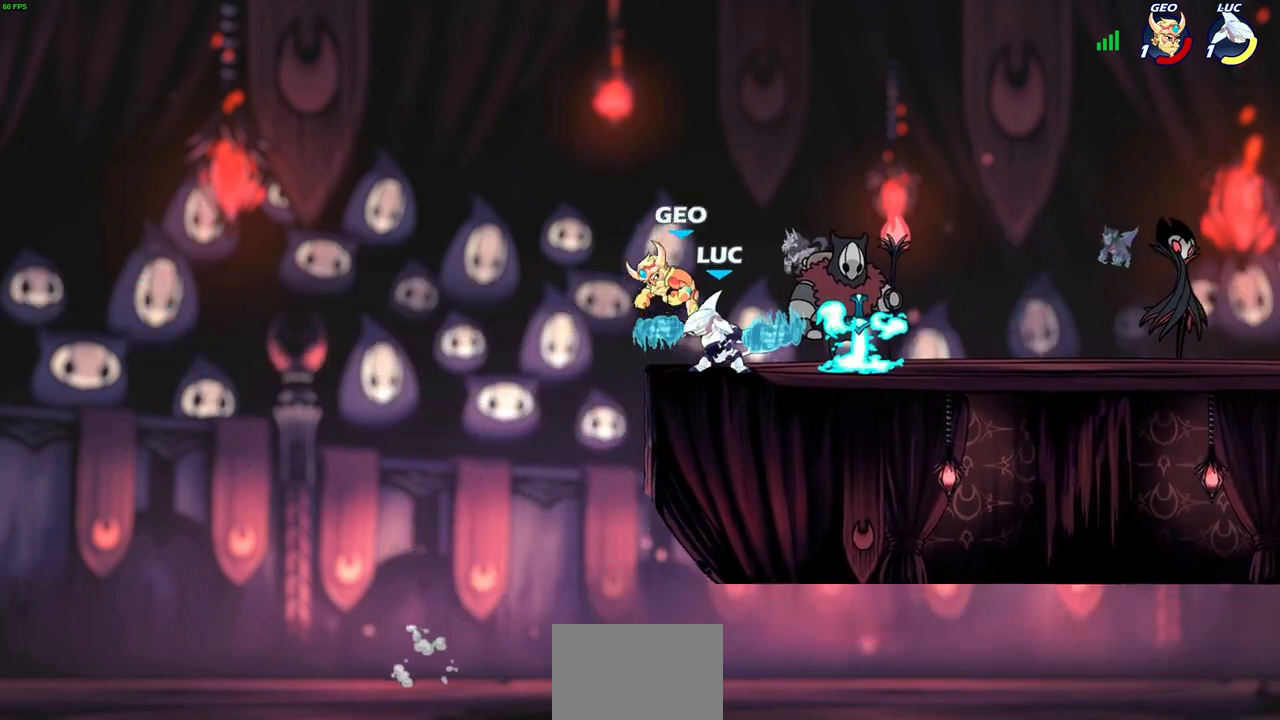
{"buttons": [], "left_stick": "right", "right_stick": "center", "events": [[33, "left_stick", "right"]]}
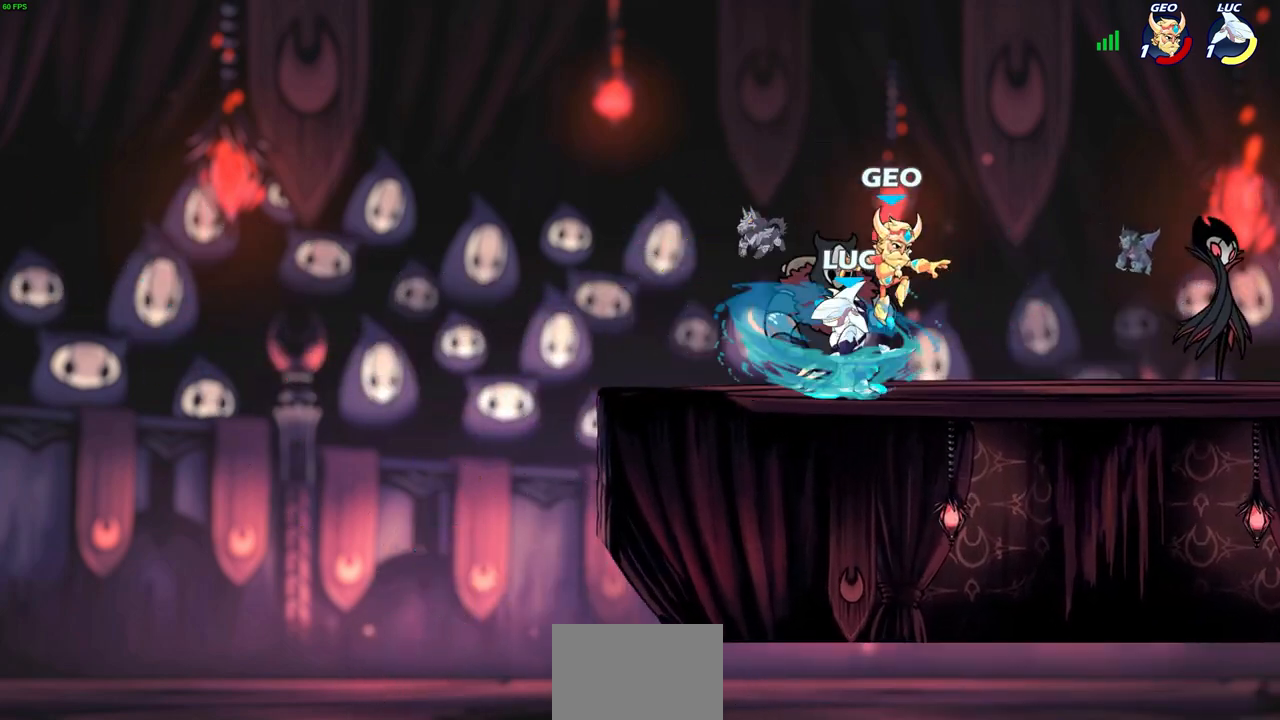
{"buttons": ["SQUARE"], "left_stick": "down", "right_stick": "center", "events": [[267, "left_stick", "down-right"], [467, "SQUARE", "down"], [500, "left_stick", "down"]]}
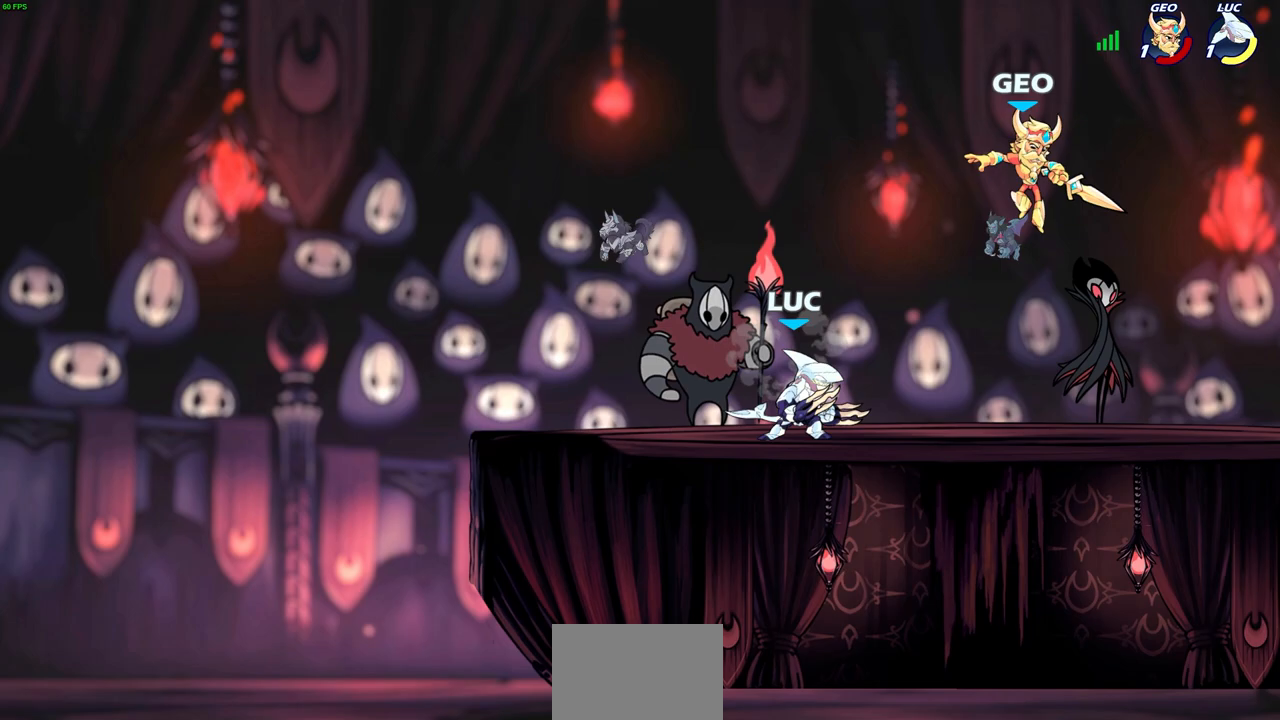
{"buttons": ["CROSS"], "left_stick": "up-left", "right_stick": "center", "events": [[67, "SQUARE", "up"], [100, "left_stick", "center"], [333, "left_stick", "up-left"], [500, "CROSS", "down"]]}
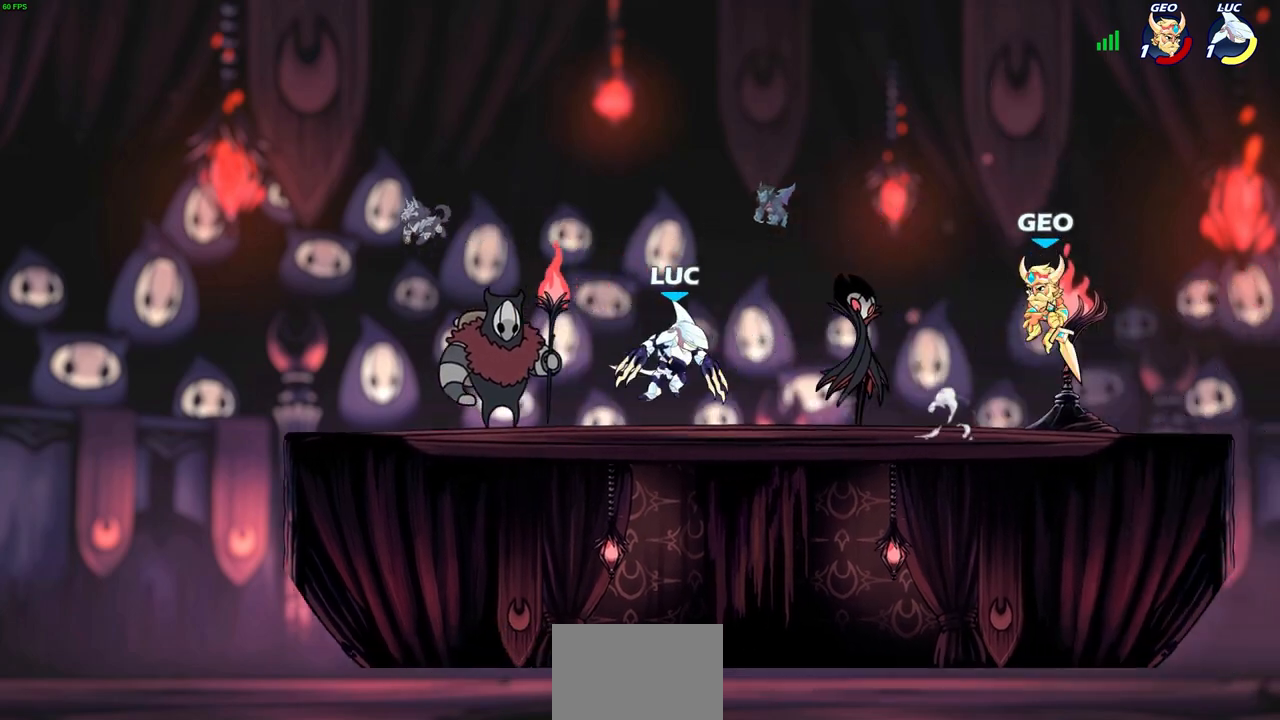
{"buttons": [], "left_stick": "right", "right_stick": "center", "events": [[117, "left_stick", "up-right"], [183, "CROSS", "up"], [233, "left_stick", "right"]]}
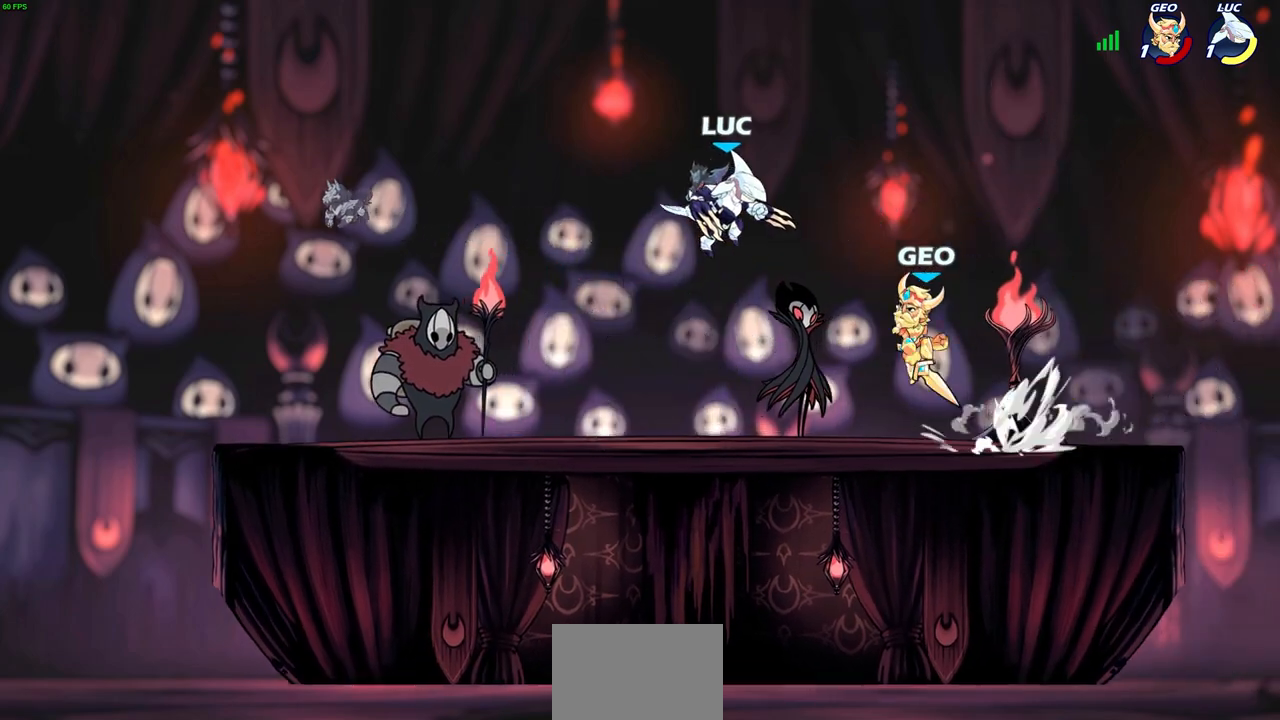
{"buttons": [], "left_stick": "center", "right_stick": "center", "events": [[17, "SQUARE", "down"], [100, "SQUARE", "up"], [133, "left_stick", "center"]]}
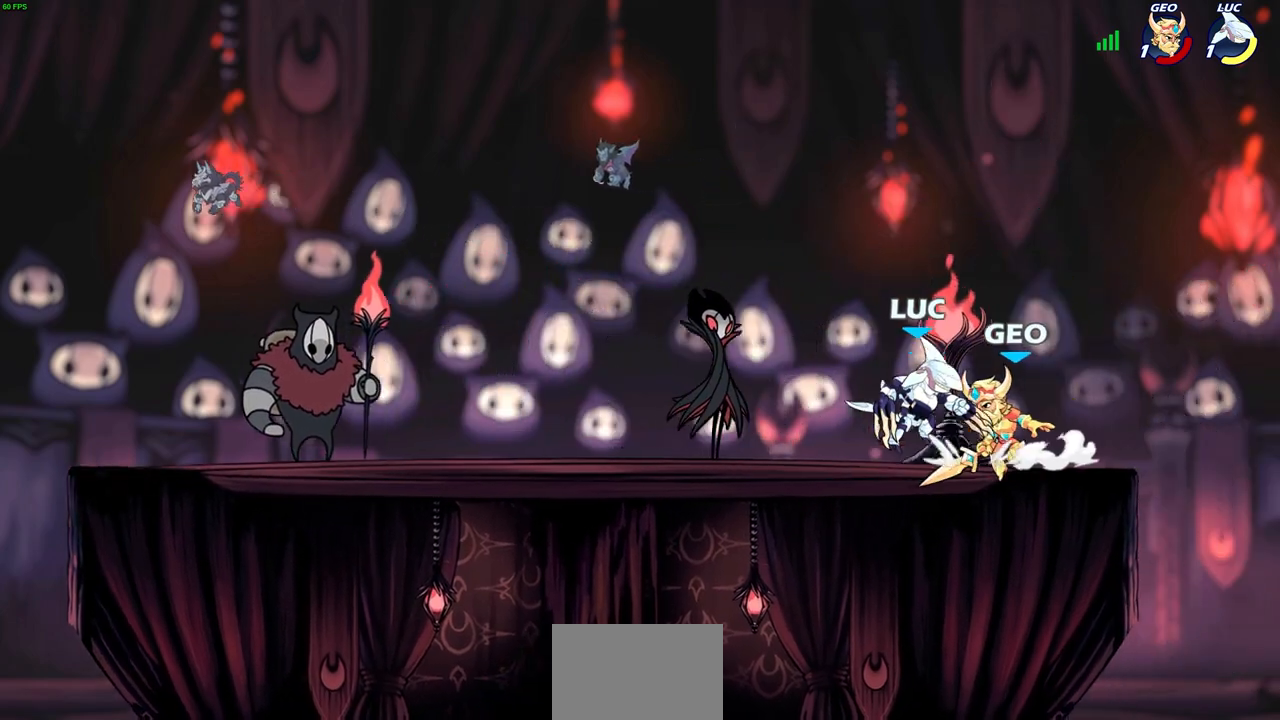
{"buttons": [], "left_stick": "center", "right_stick": "center", "events": [[67, "left_stick", "right"], [133, "SQUARE", "down"], [167, "left_stick", "down-left"], [217, "SQUARE", "up"], [350, "left_stick", "center"]]}
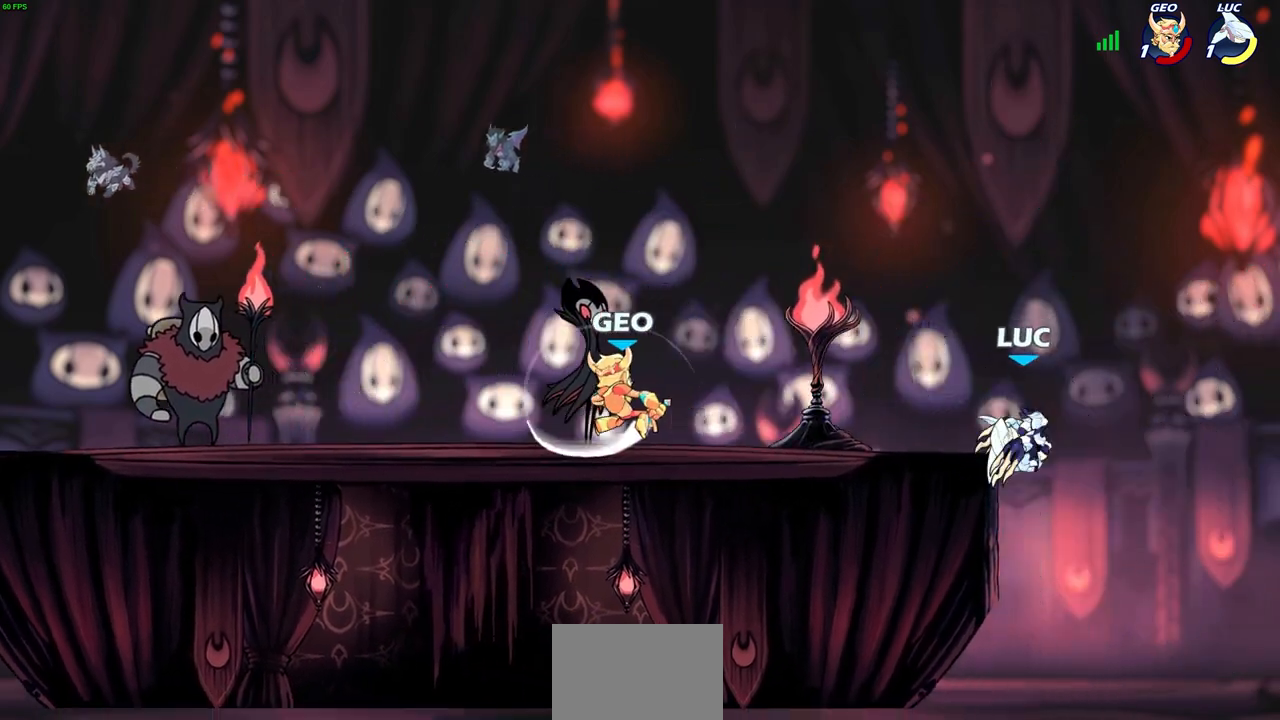
{"buttons": [], "left_stick": "up-left", "right_stick": "center", "events": [[50, "left_stick", "up-left"], [283, "CROSS", "down"], [417, "CROSS", "up"]]}
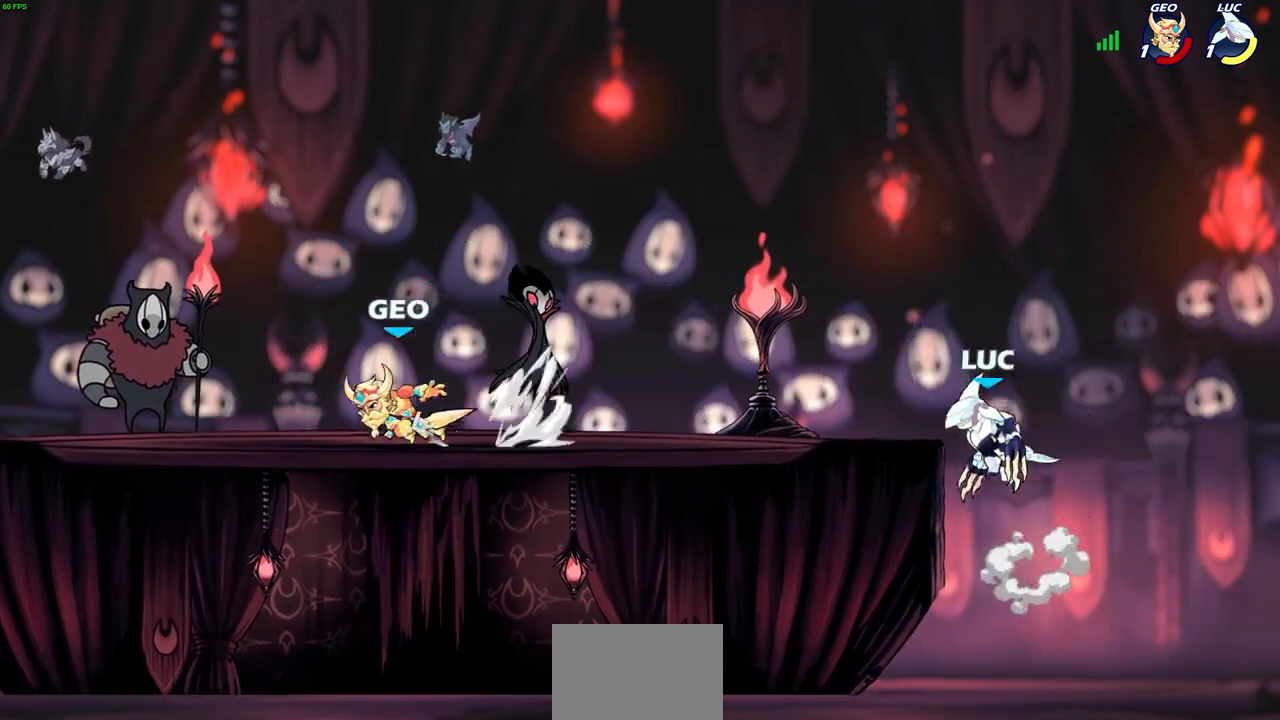
{"buttons": [], "left_stick": "left", "right_stick": "center", "events": [[50, "R1", "down"], [100, "R1", "up"], [133, "left_stick", "center"], [400, "left_stick", "left"]]}
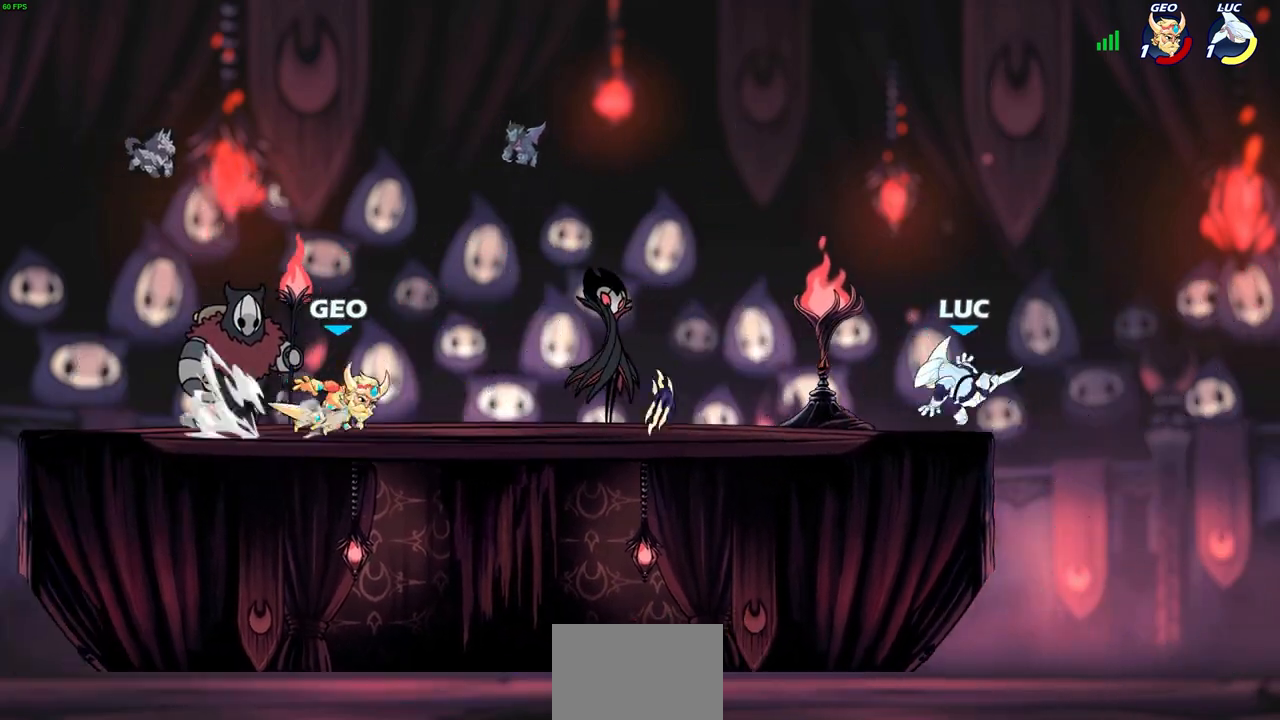
{"buttons": [], "left_stick": "center", "right_stick": "center", "events": [[50, "R2", "down"], [183, "left_stick", "up-left"], [233, "R2", "up"], [333, "left_stick", "up-right"], [350, "CROSS", "down"], [467, "CROSS", "up"], [500, "left_stick", "center"]]}
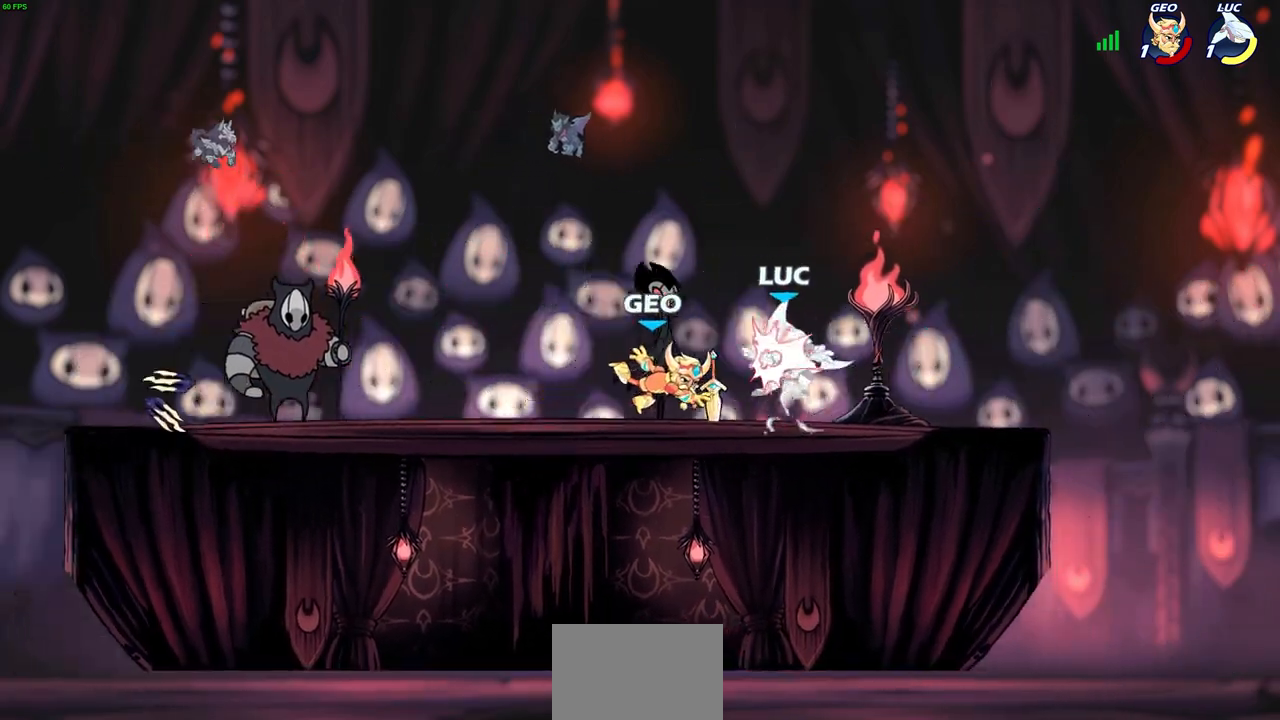
{"buttons": [], "left_stick": "up", "right_stick": "center", "events": [[233, "left_stick", "up"], [267, "CROSS", "down"], [400, "CROSS", "up"]]}
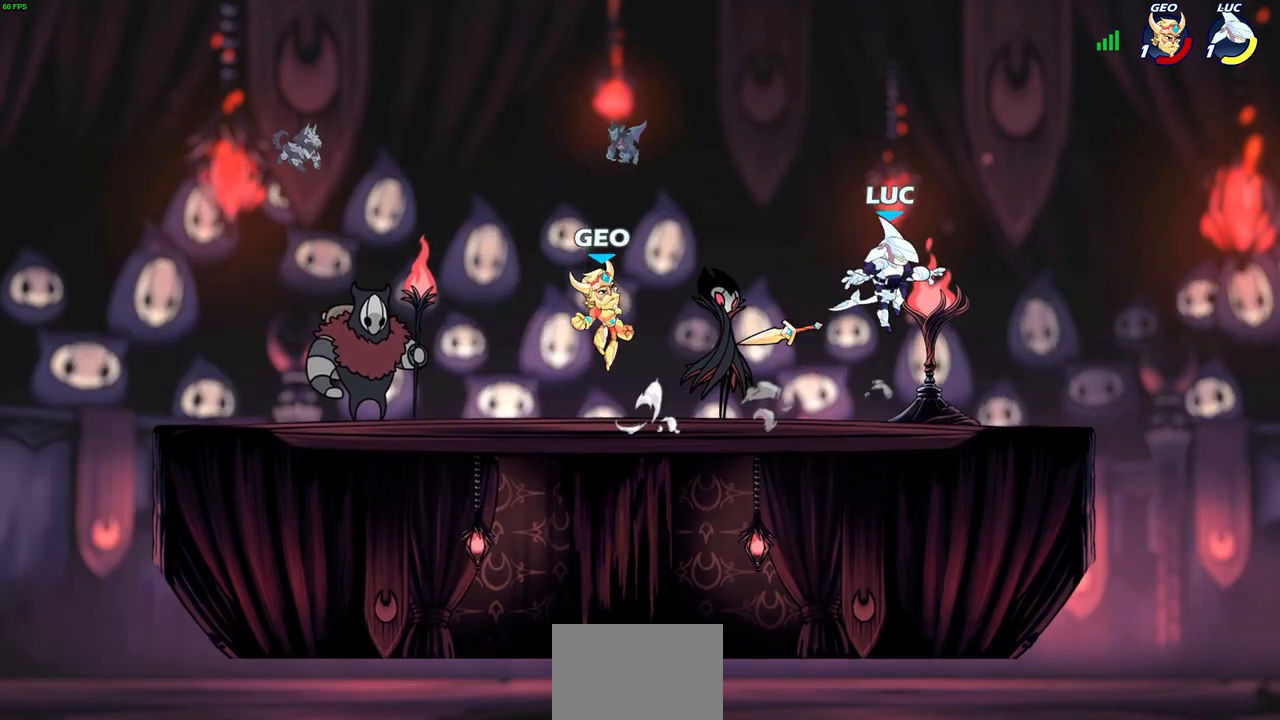
{"buttons": [], "left_stick": "center", "right_stick": "center", "events": [[100, "left_stick", "down-left"], [367, "R2", "down"], [367, "SQUARE", "down"], [450, "SQUARE", "up"], [450, "left_stick", "center"], [483, "R2", "up"]]}
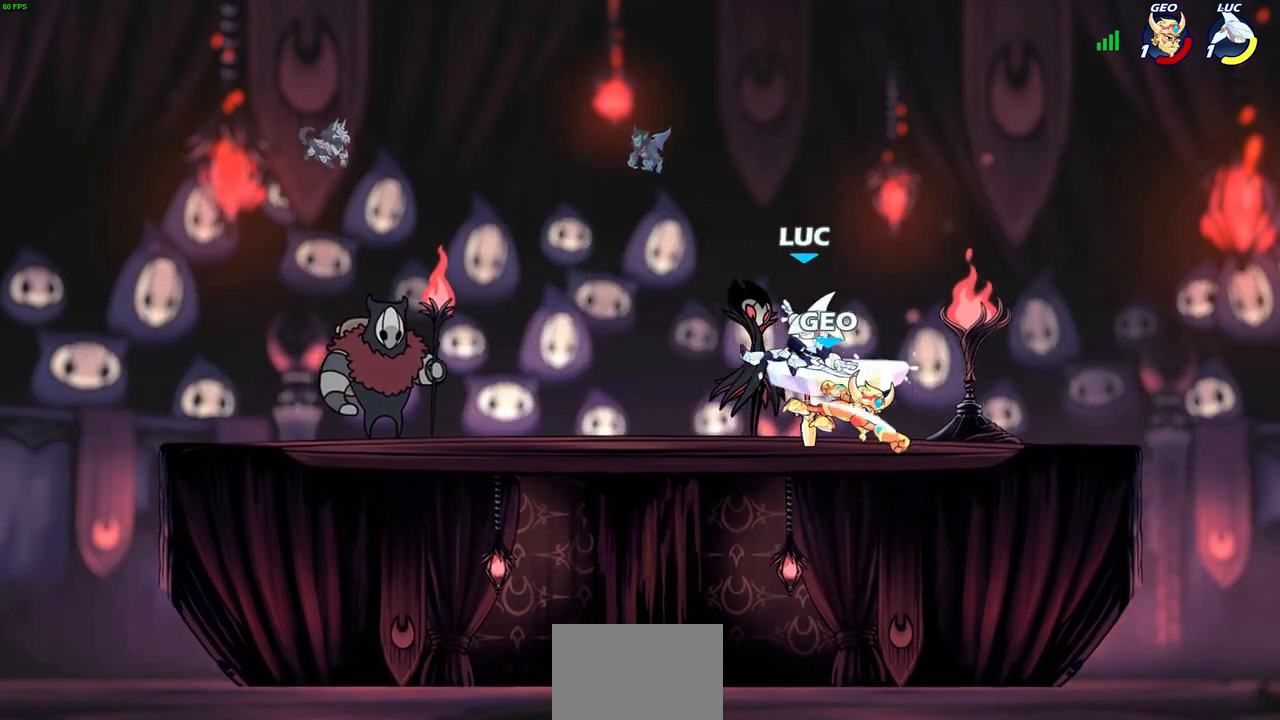
{"buttons": ["CROSS"], "left_stick": "up-right", "right_stick": "center", "events": [[167, "CIRCLE", "down"], [217, "left_stick", "right"], [250, "CIRCLE", "up"], [267, "left_stick", "center"], [350, "left_stick", "up-left"], [433, "CROSS", "down"], [467, "left_stick", "up-right"]]}
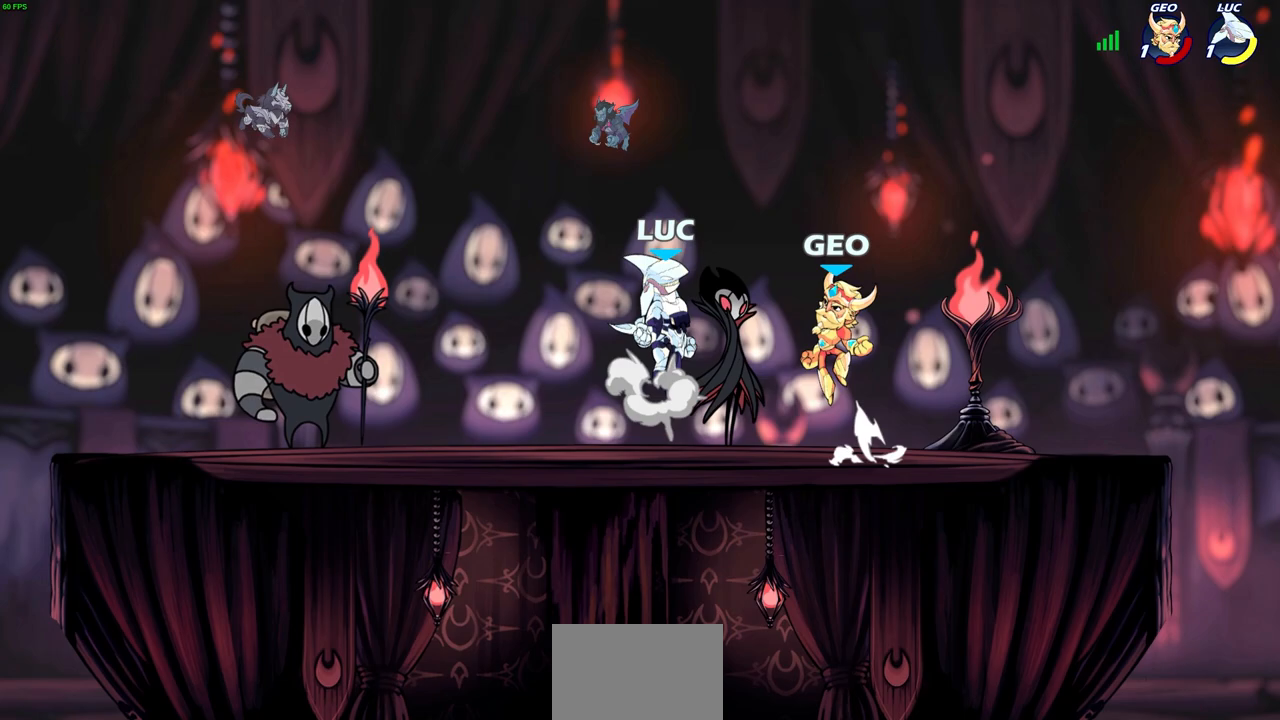
{"buttons": [], "left_stick": "up-left", "right_stick": "center", "events": [[17, "CROSS", "up"], [33, "left_stick", "center"], [83, "SQUARE", "down"], [150, "SQUARE", "up"], [383, "left_stick", "up-right"], [500, "left_stick", "up-left"]]}
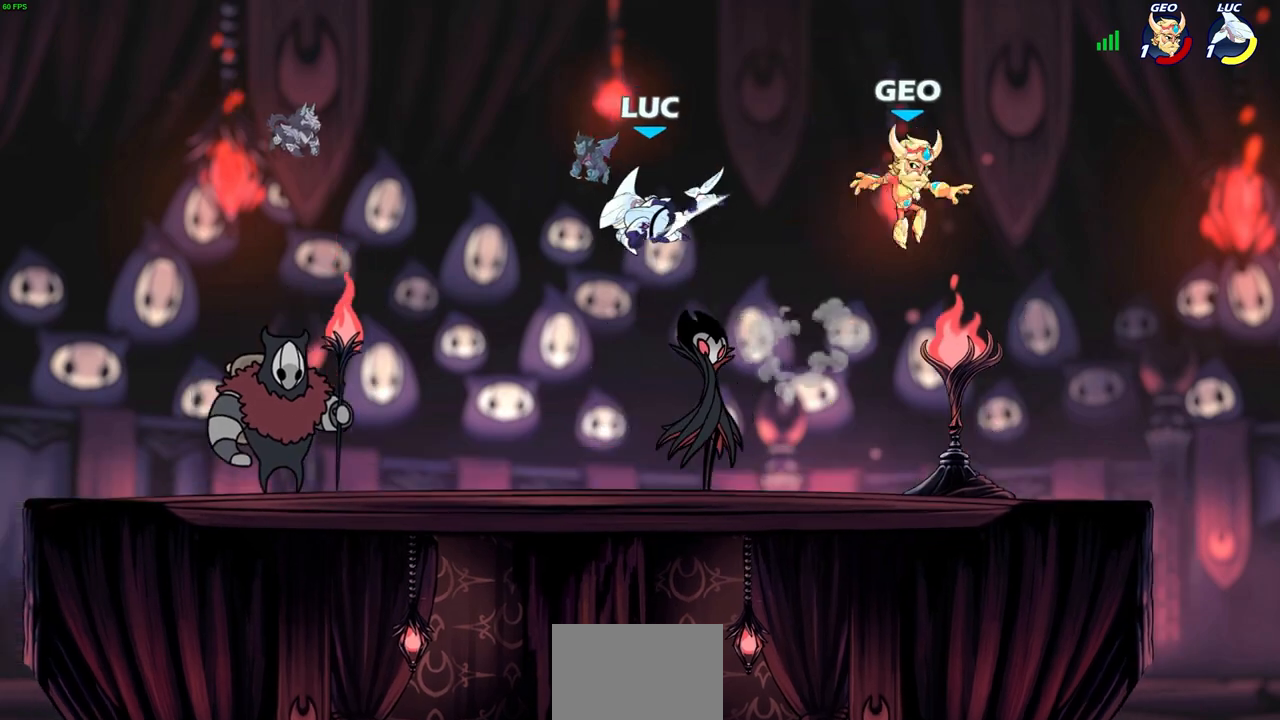
{"buttons": [], "left_stick": "right", "right_stick": "center", "events": [[33, "left_stick", "left"], [417, "left_stick", "down-right"], [483, "left_stick", "right"]]}
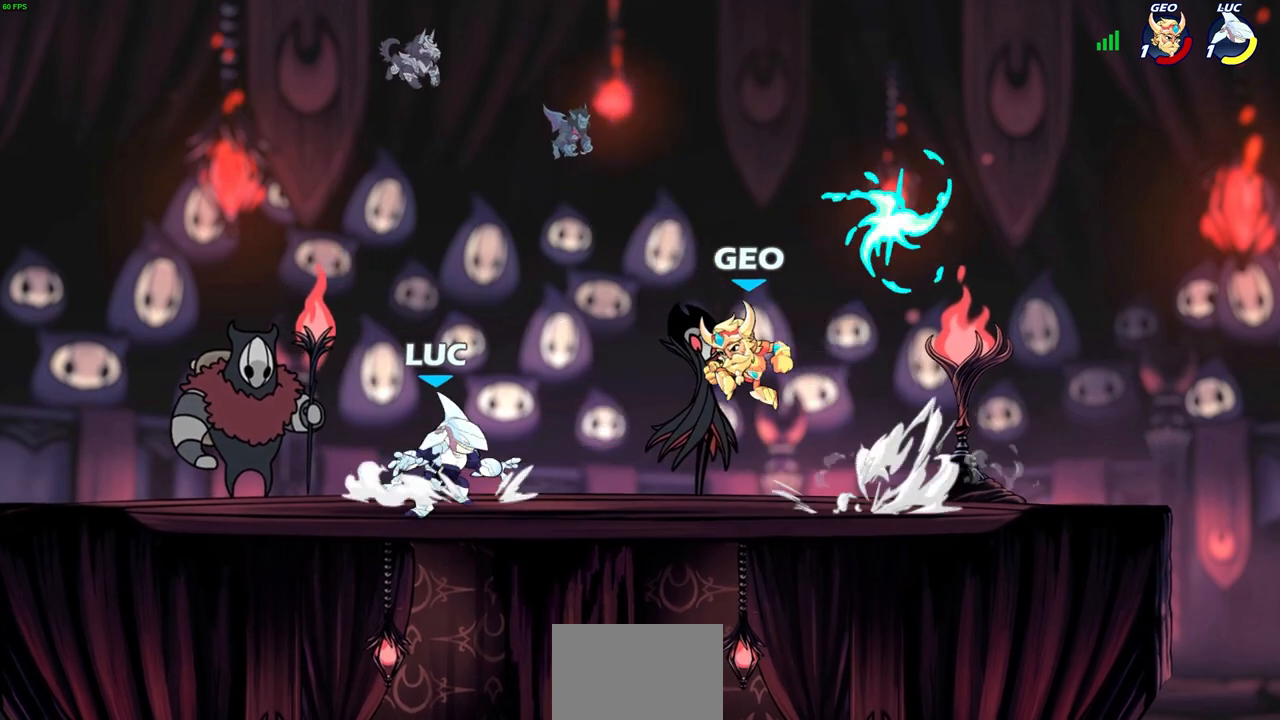
{"buttons": [], "left_stick": "right", "right_stick": "center", "events": [[67, "R2", "down"], [83, "CROSS", "down"], [100, "left_stick", "up-right"], [167, "SQUARE", "down"], [200, "CROSS", "up"], [200, "R2", "up"], [200, "right_stick", "left"], [233, "SQUARE", "up"], [233, "left_stick", "center"], [250, "right_stick", "center"], [467, "left_stick", "right"]]}
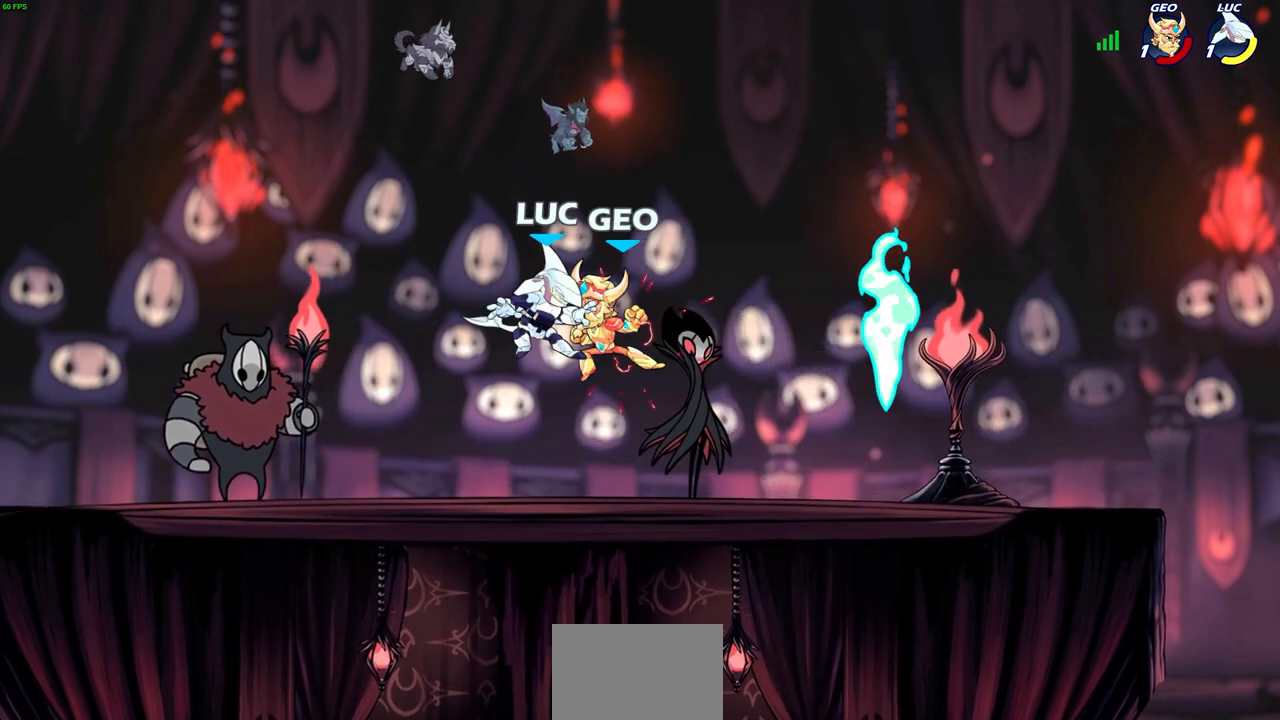
{"buttons": ["R2"], "left_stick": "right", "right_stick": "center", "events": [[417, "R2", "down"]]}
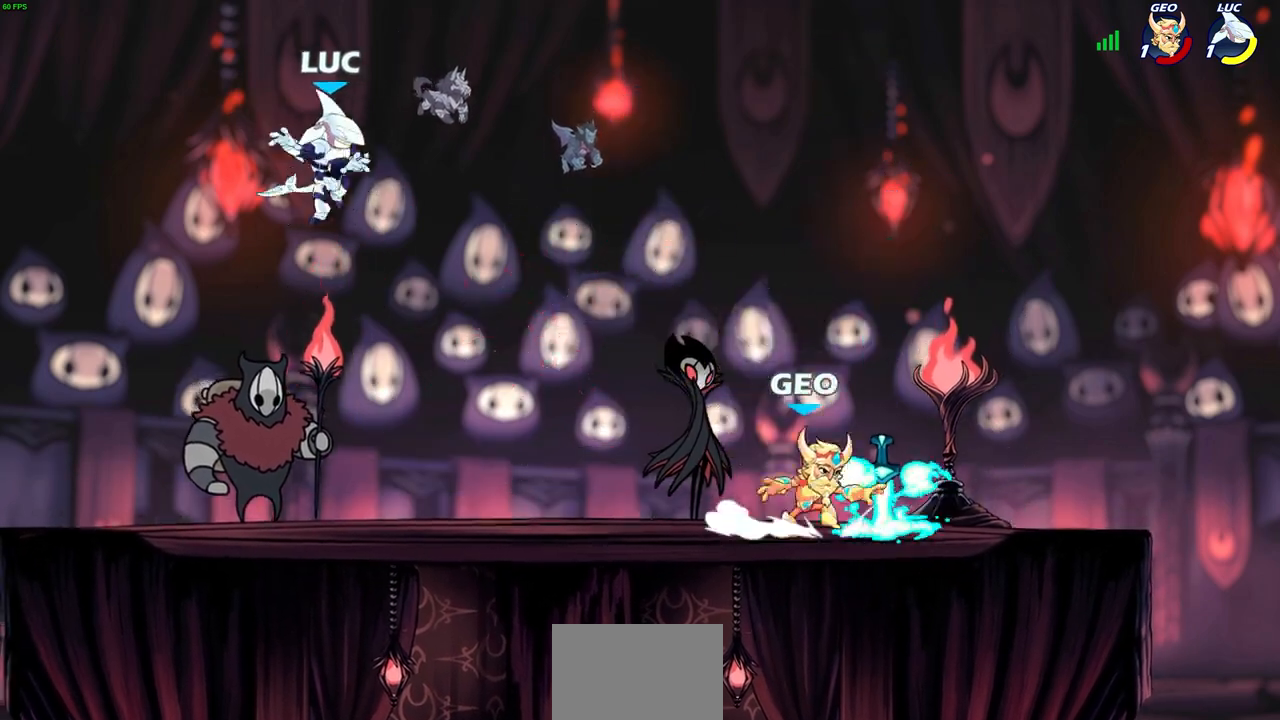
{"buttons": [], "left_stick": "up-left", "right_stick": "center", "events": [[117, "R2", "up"], [250, "left_stick", "down-left"], [467, "left_stick", "up-left"]]}
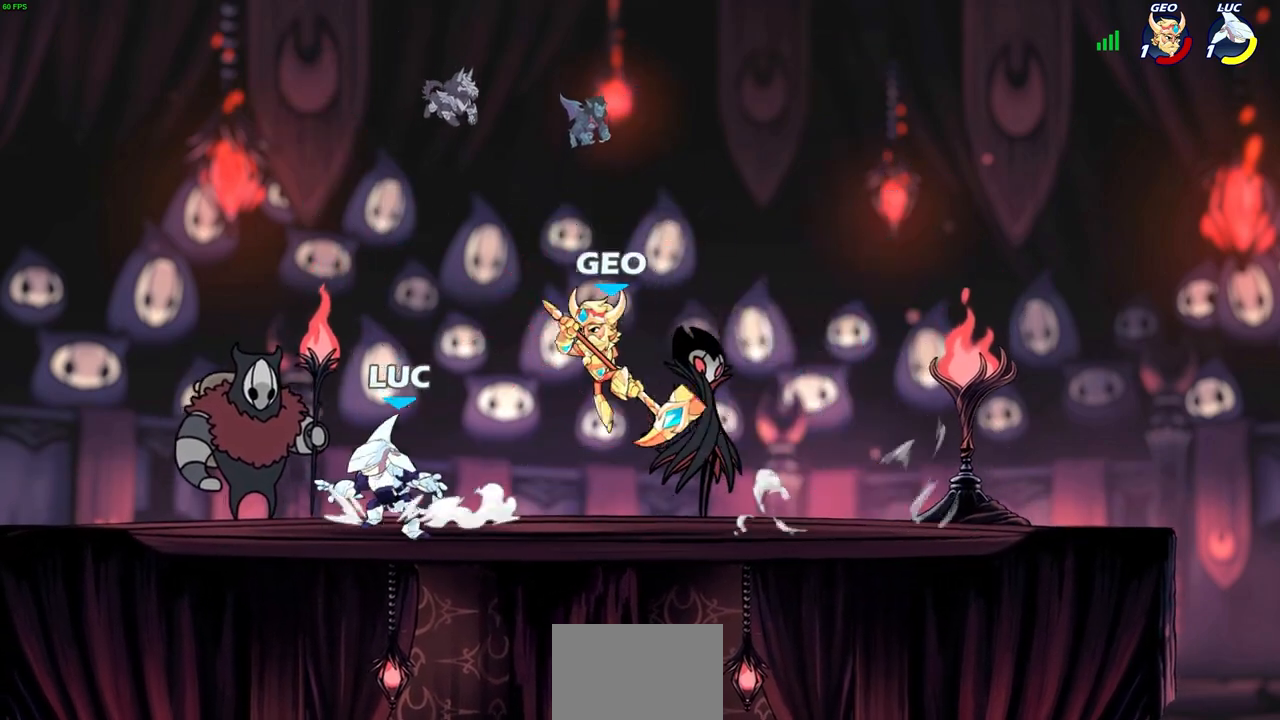
{"buttons": ["R2"], "left_stick": "right", "right_stick": "center", "events": [[200, "left_stick", "up-right"], [283, "left_stick", "right"], [433, "R2", "down"]]}
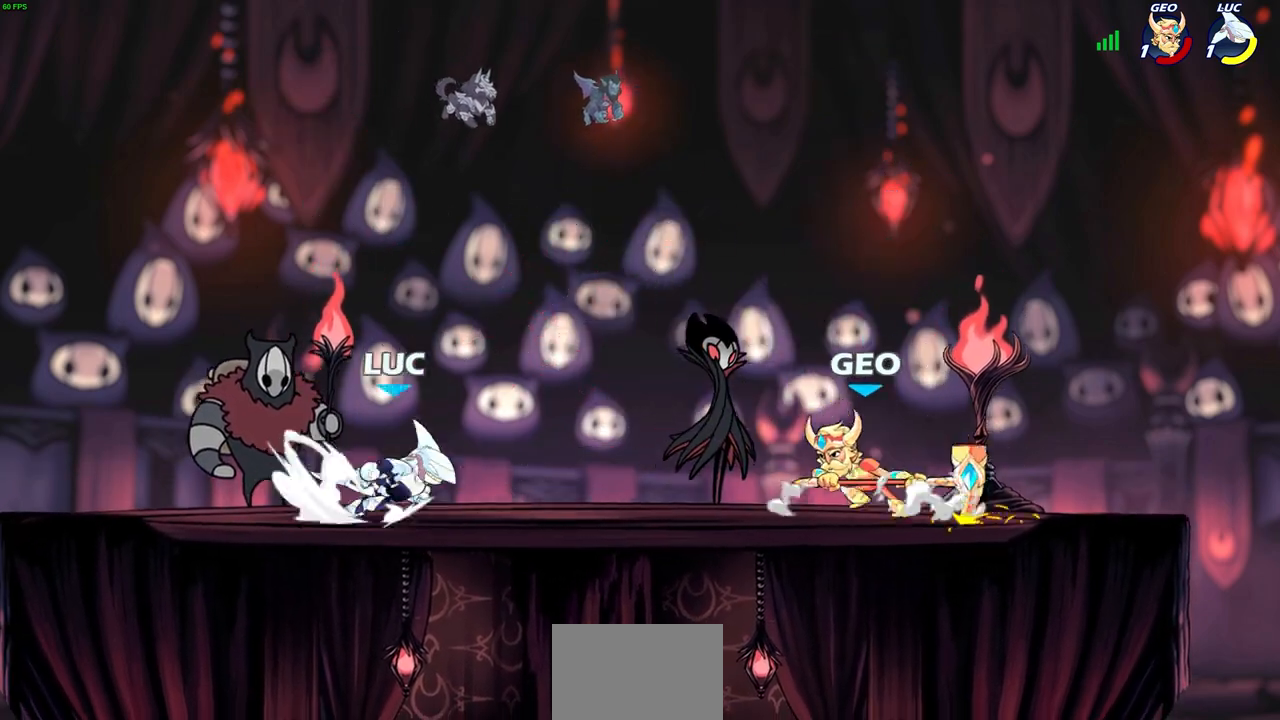
{"buttons": [], "left_stick": "left", "right_stick": "center", "events": [[17, "CROSS", "down"], [83, "SQUARE", "down"], [100, "right_stick", "down-left"], [117, "CROSS", "up"], [133, "R2", "up"], [133, "SQUARE", "up"], [150, "right_stick", "center"], [367, "left_stick", "up"], [467, "left_stick", "left"]]}
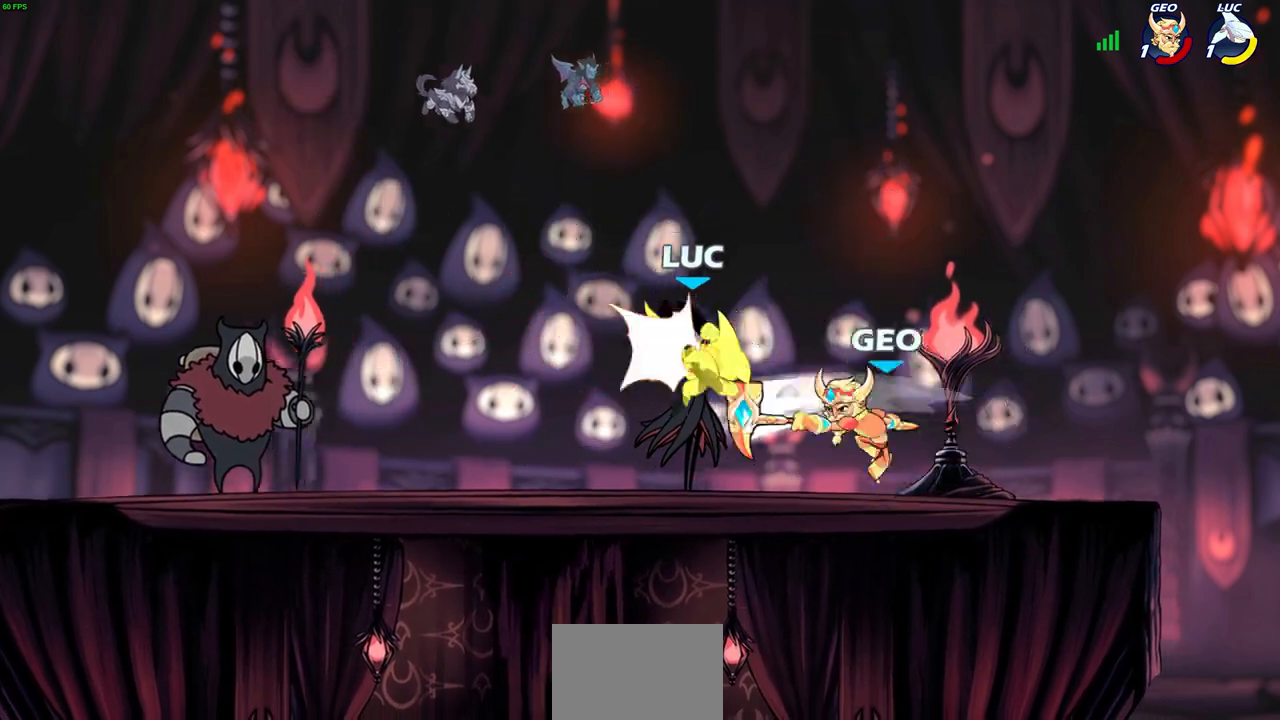
{"buttons": ["CROSS"], "left_stick": "up-left", "right_stick": "center", "events": [[167, "CROSS", "down"], [217, "CROSS", "up"], [283, "left_stick", "up-left"], [383, "CROSS", "down"]]}
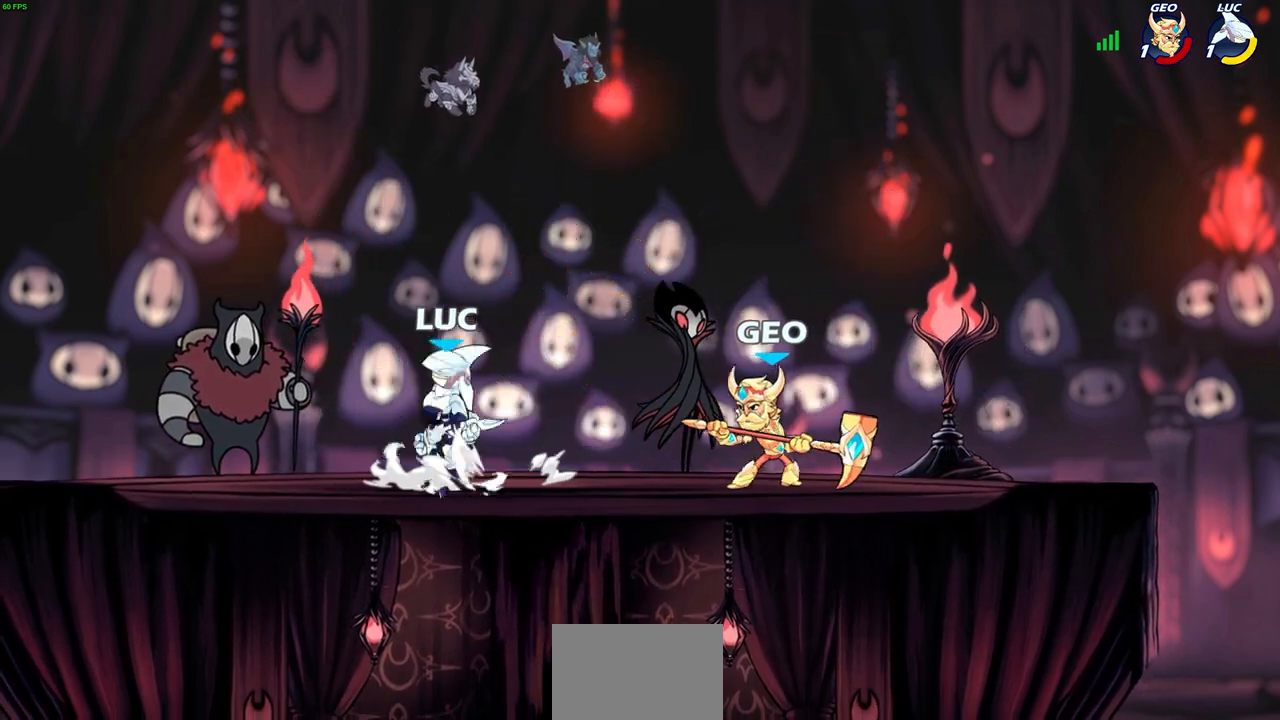
{"buttons": ["SQUARE", "R2"], "left_stick": "down", "right_stick": "center", "events": [[100, "CROSS", "up"], [100, "left_stick", "up-right"], [333, "left_stick", "down-right"], [450, "left_stick", "down"], [483, "R2", "down"], [483, "SQUARE", "down"]]}
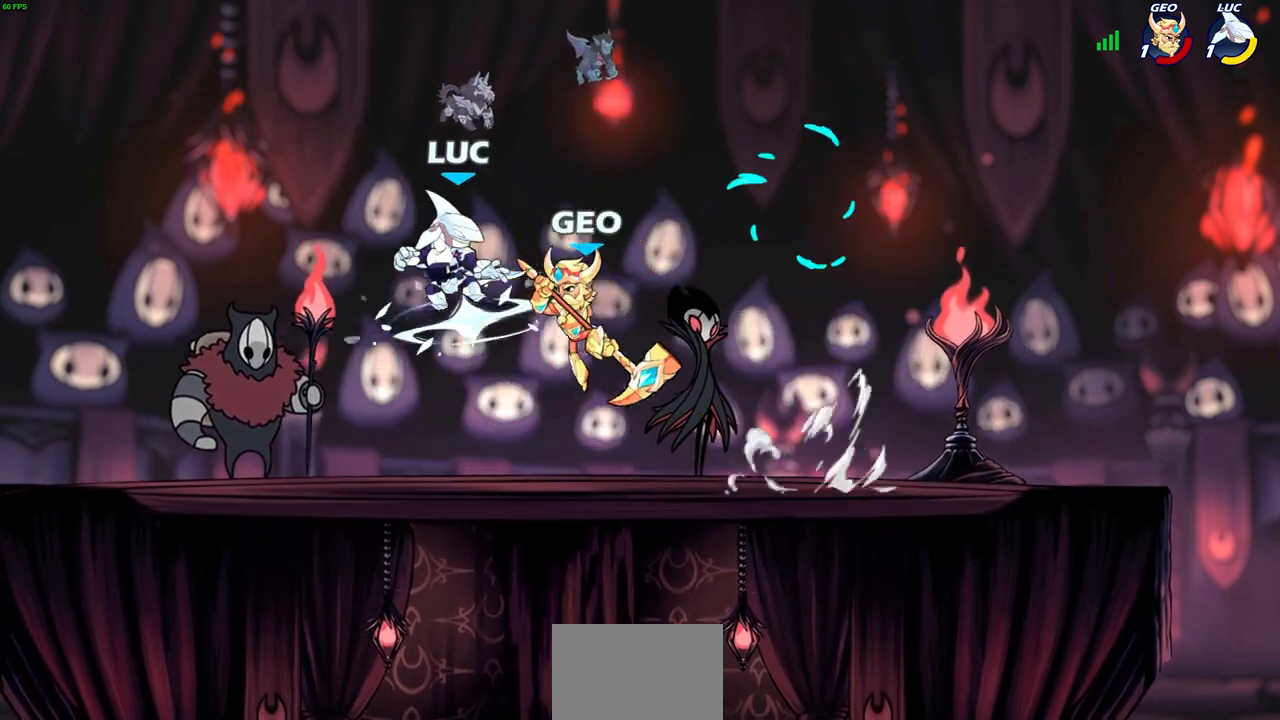
{"buttons": [], "left_stick": "center", "right_stick": "center", "events": [[50, "left_stick", "center"], [67, "SQUARE", "up"], [117, "R2", "up"]]}
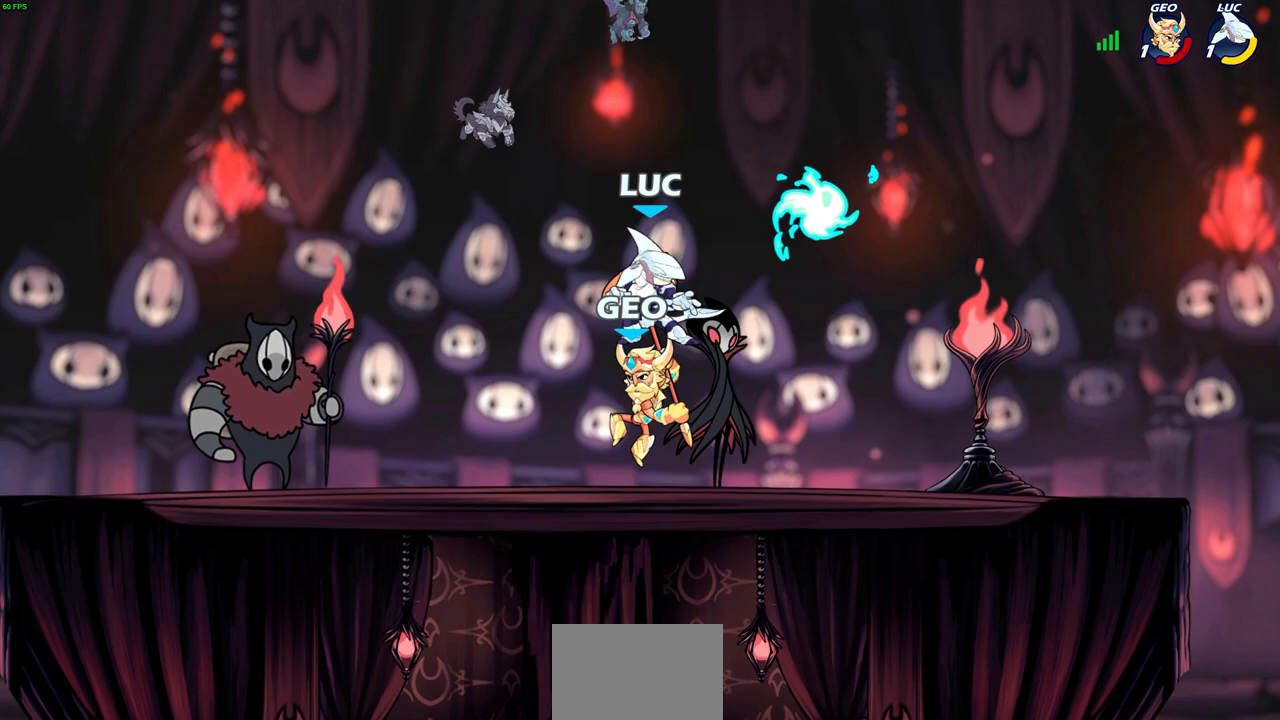
{"buttons": [], "left_stick": "right", "right_stick": "center", "events": [[50, "CIRCLE", "down"], [133, "CIRCLE", "up"], [400, "left_stick", "right"]]}
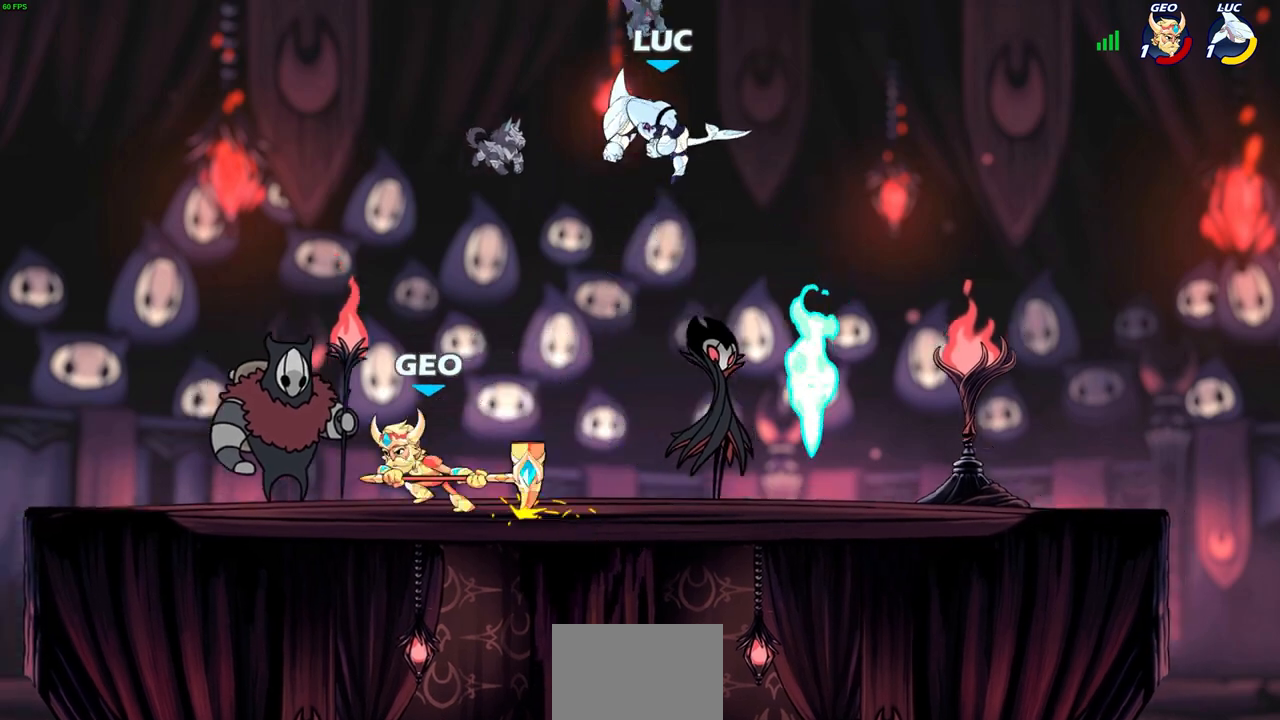
{"buttons": [], "left_stick": "down-right", "right_stick": "center", "events": [[50, "left_stick", "center"], [217, "left_stick", "down-left"], [500, "left_stick", "down-right"]]}
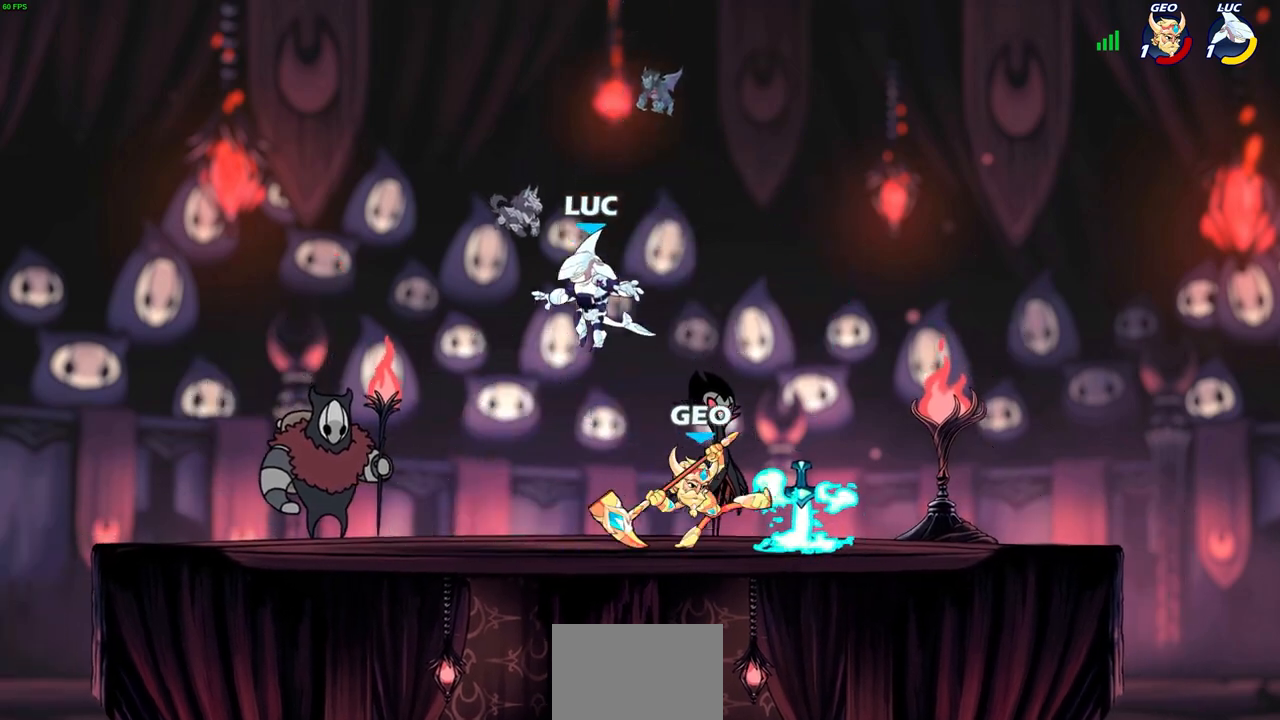
{"buttons": ["CROSS", "R2"], "left_stick": "right", "right_stick": "center", "events": [[117, "left_stick", "down-left"], [183, "left_stick", "left"], [350, "left_stick", "right"], [450, "R2", "down"], [500, "CROSS", "down"]]}
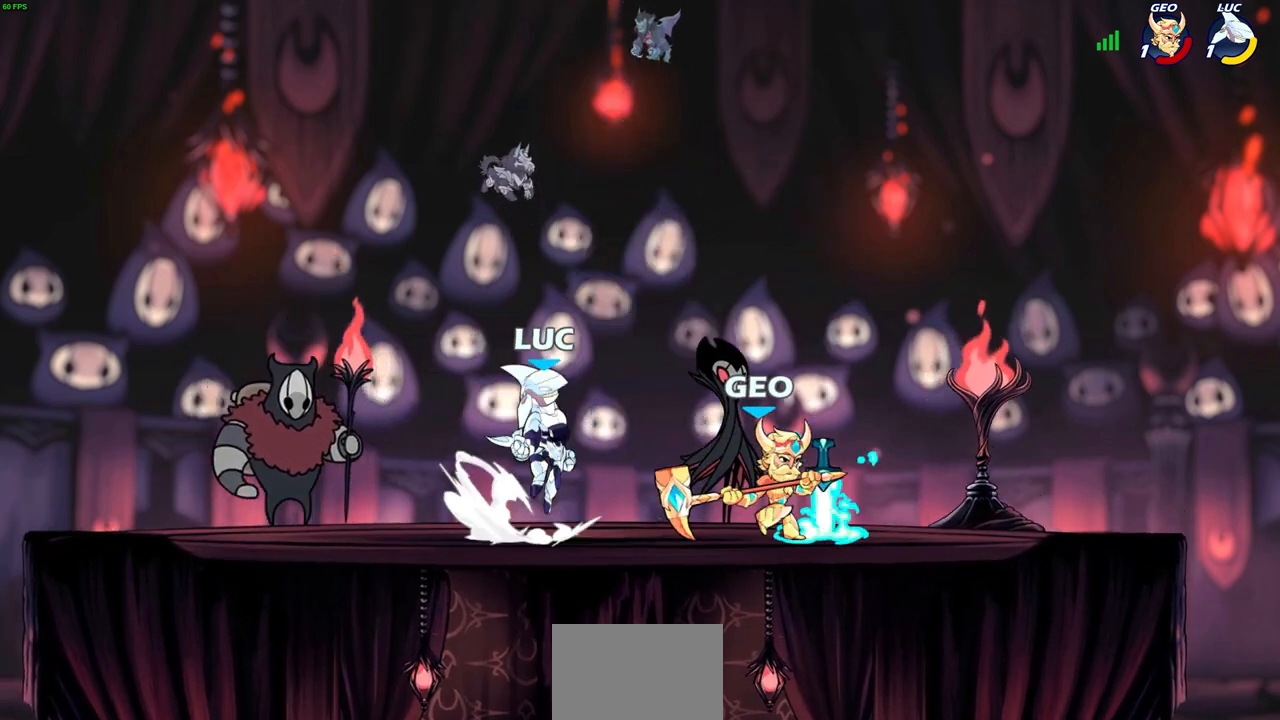
{"buttons": [], "left_stick": "right", "right_stick": "center", "events": [[67, "SQUARE", "down"], [117, "R2", "up"], [133, "CROSS", "up"], [133, "SQUARE", "up"], [133, "left_stick", "center"], [400, "left_stick", "right"]]}